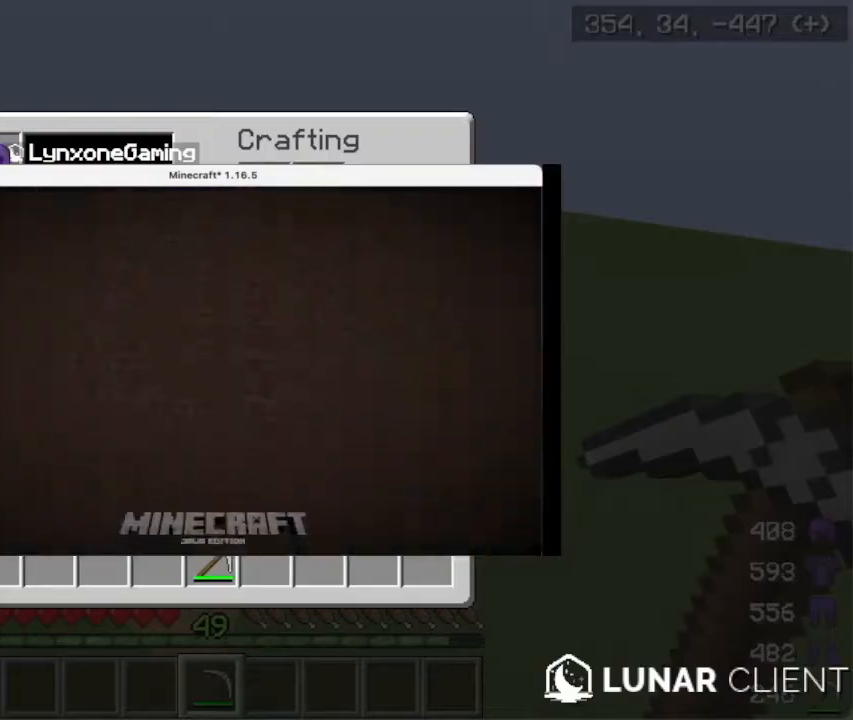
Gameplay with keyboard and mouse; each line is a JSON object with the keys and mouse buttons held at the frame after it. "events" lists presses ("down") and releases ("up") of "a", "d", "s", "space", "w", "mouse_left" and "mouse_right" between this image and that frame as [ms after this image, input, new state], when the widget could be followed in between. "mouse_left", "mouse_right" = the "left", "right" buttons of the "mouse" list. No other keys are recorded. Fast repeated clicks can show as one long hold. Mouse movement is not recorded.
{"keys": [], "mouse": [], "events": [[133, "mouse_right", "down"], [166, "mouse_right", "up"]]}
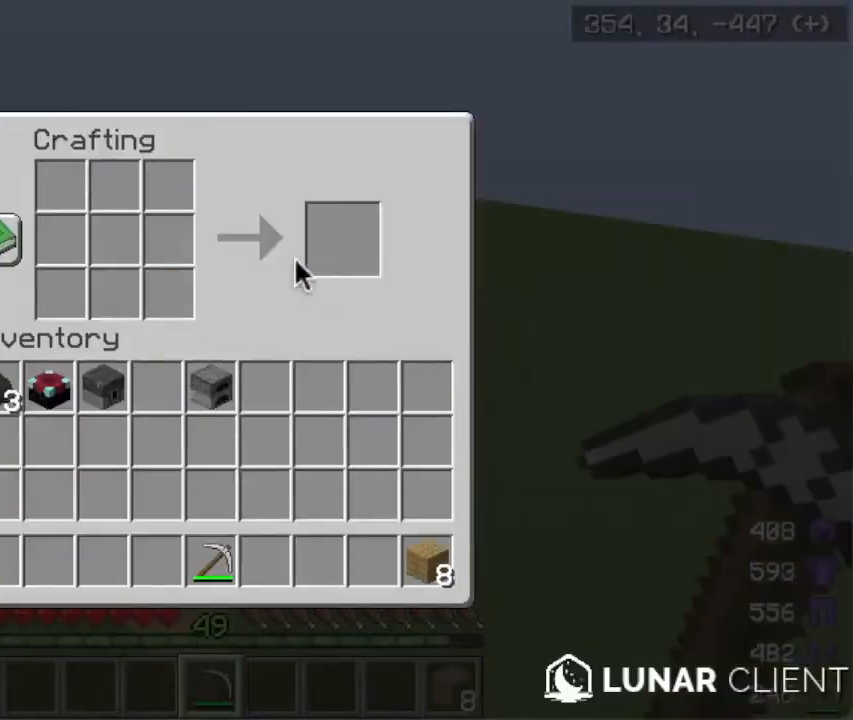
{"keys": [], "mouse": [], "events": []}
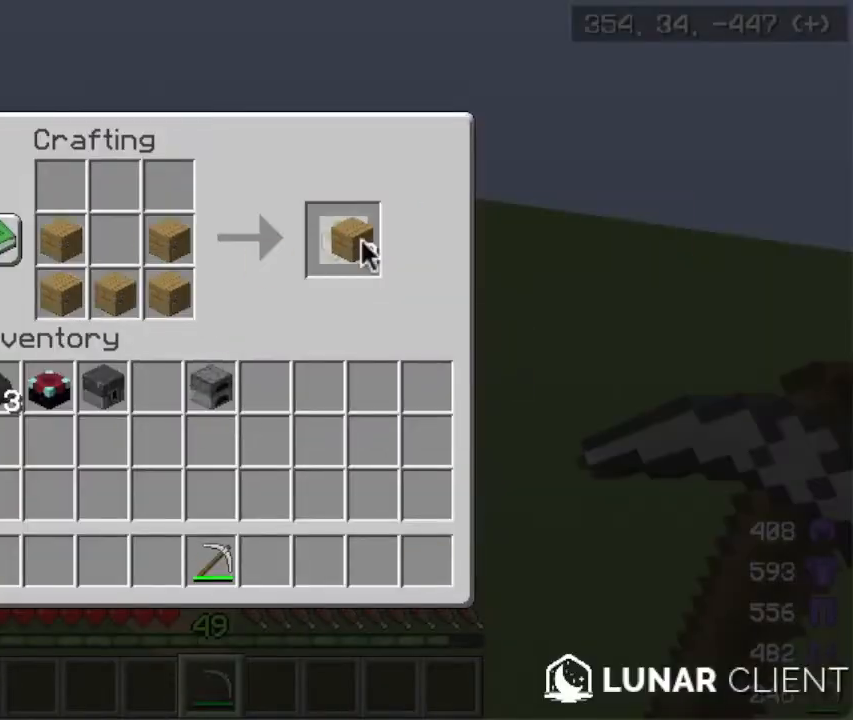
{"keys": [], "mouse": [], "events": []}
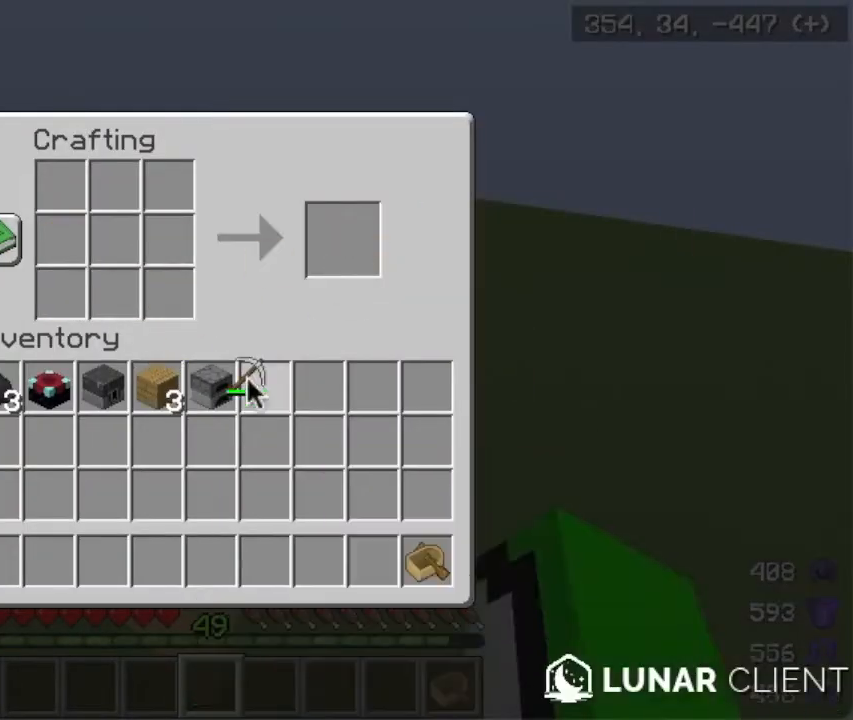
{"keys": [], "mouse": [], "events": []}
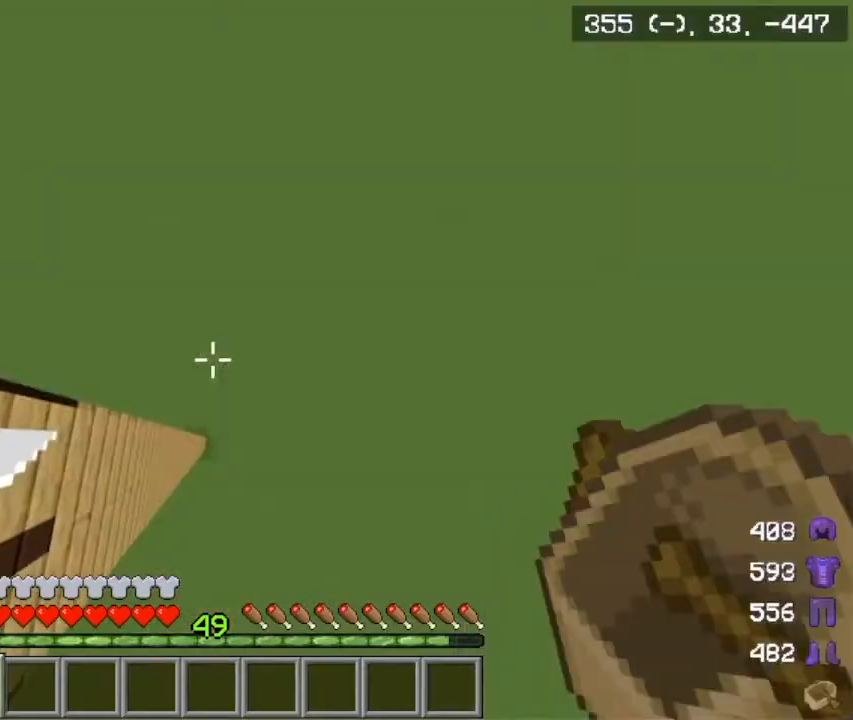
{"keys": ["d", "w"], "mouse": ["right"], "events": [[367, "d", "down"], [467, "mouse_right", "down"], [467, "w", "down"]]}
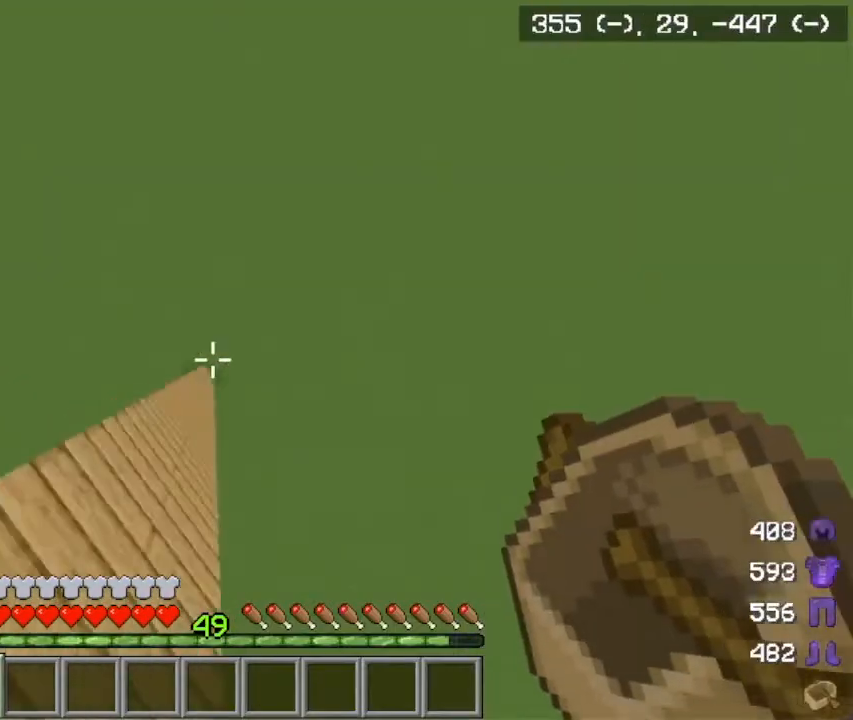
{"keys": ["d", "w"], "mouse": ["right"], "events": []}
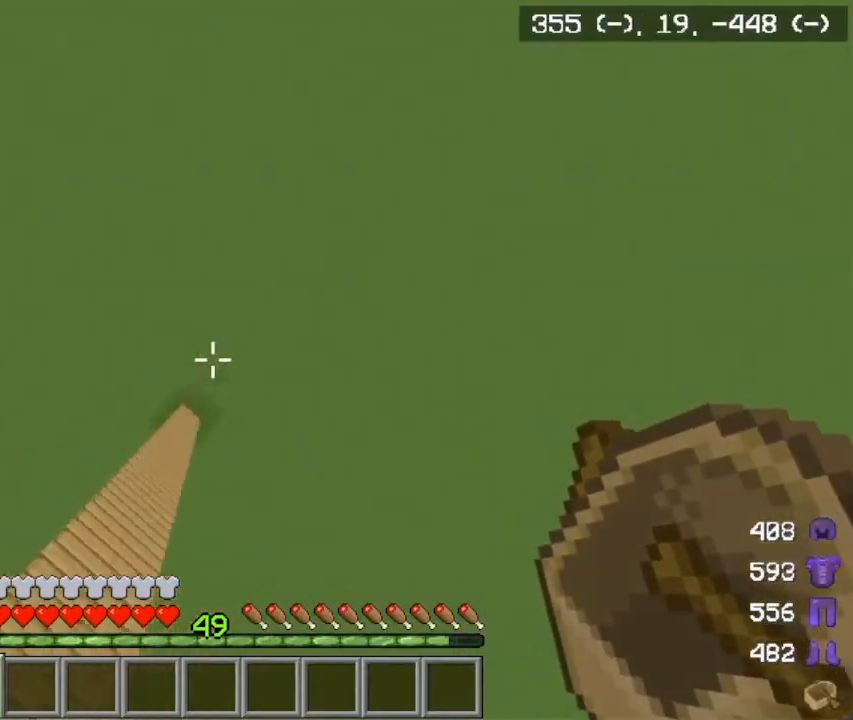
{"keys": [], "mouse": ["right"], "events": [[67, "d", "up"], [67, "w", "up"]]}
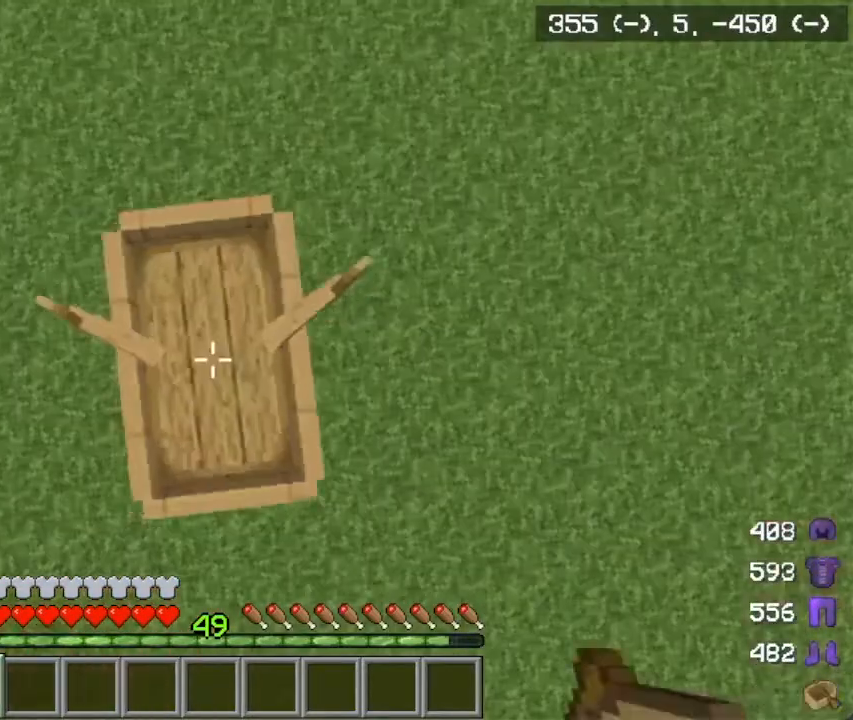
{"keys": [], "mouse": ["right"], "events": []}
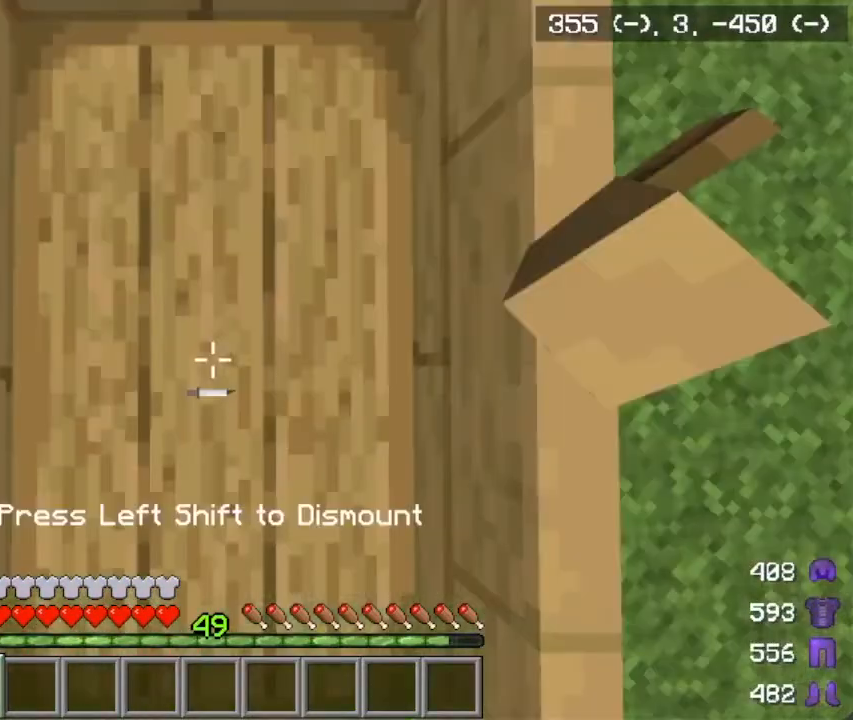
{"keys": [], "mouse": [], "events": [[334, "mouse_right", "up"]]}
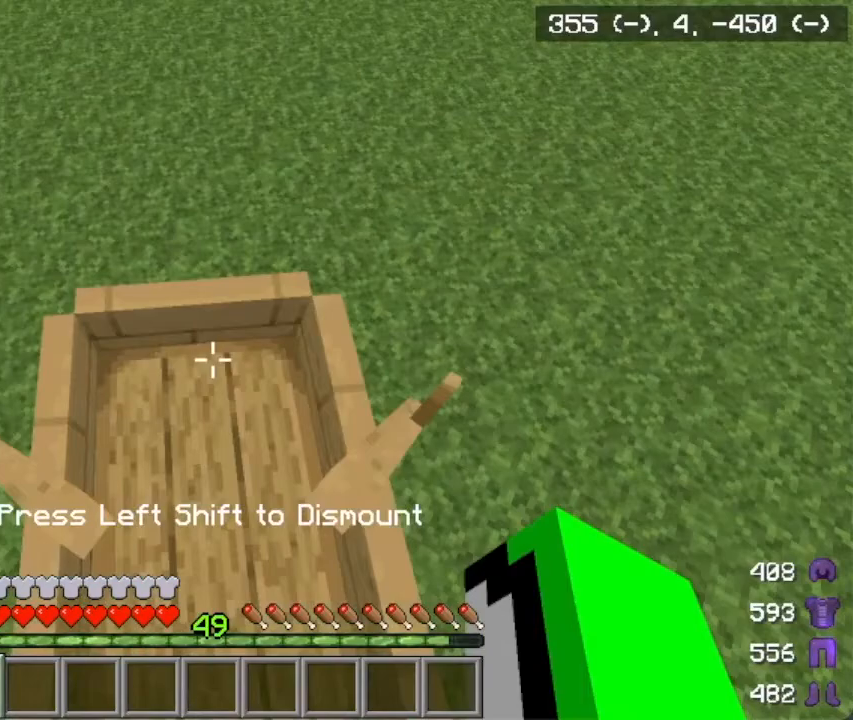
{"keys": ["space", "w"], "mouse": [], "events": [[267, "w", "down"], [333, "space", "down"]]}
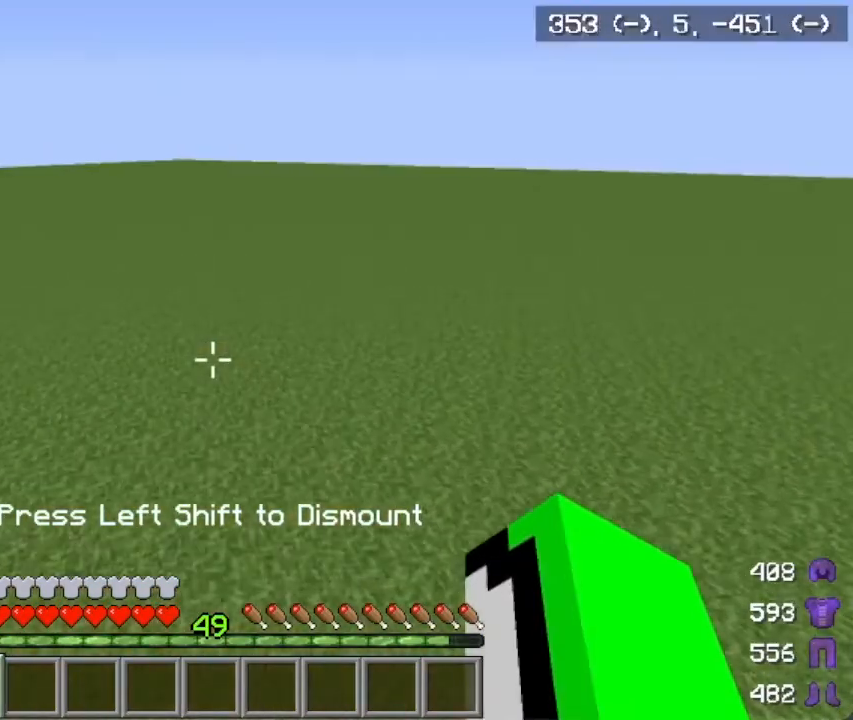
{"keys": ["space", "w"], "mouse": [], "events": []}
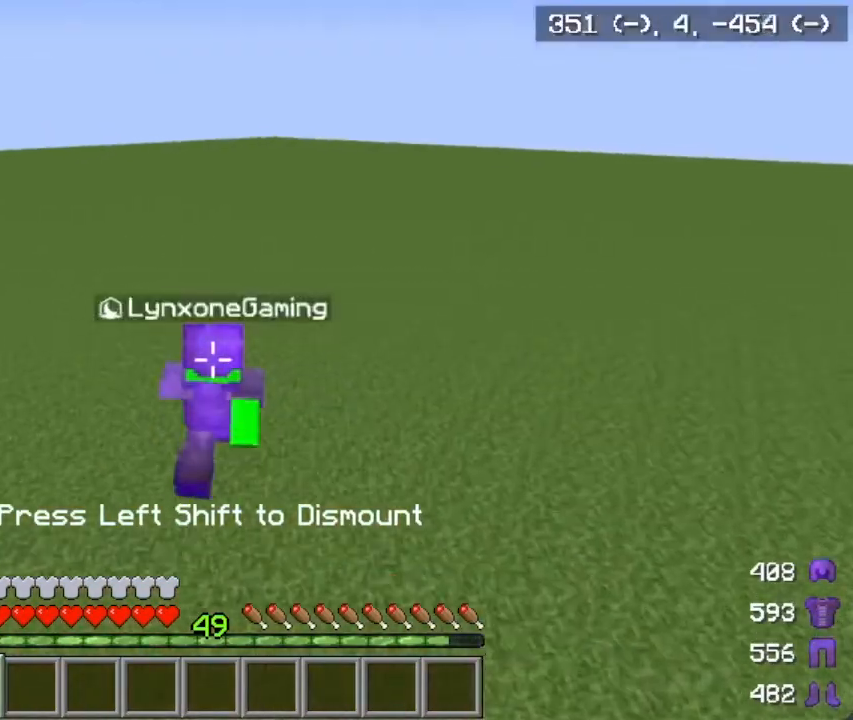
{"keys": ["space", "w"], "mouse": [], "events": []}
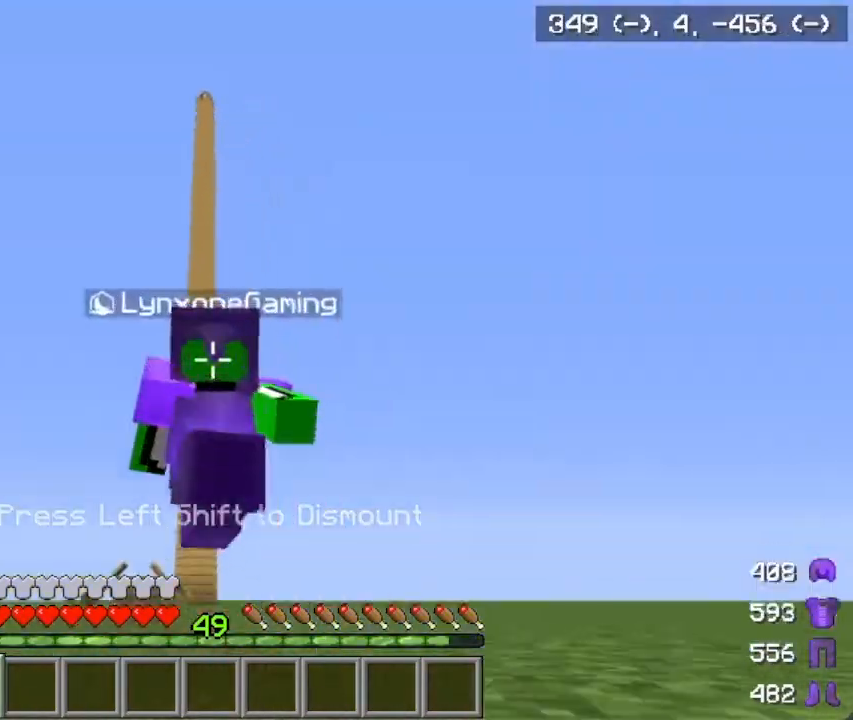
{"keys": ["space", "w"], "mouse": [], "events": []}
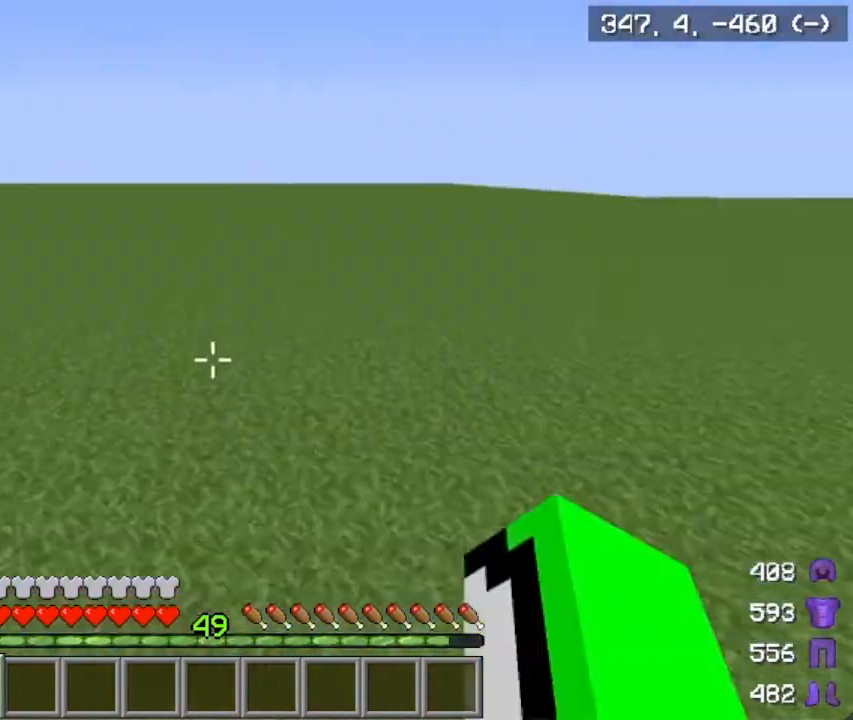
{"keys": ["space", "w"], "mouse": [], "events": []}